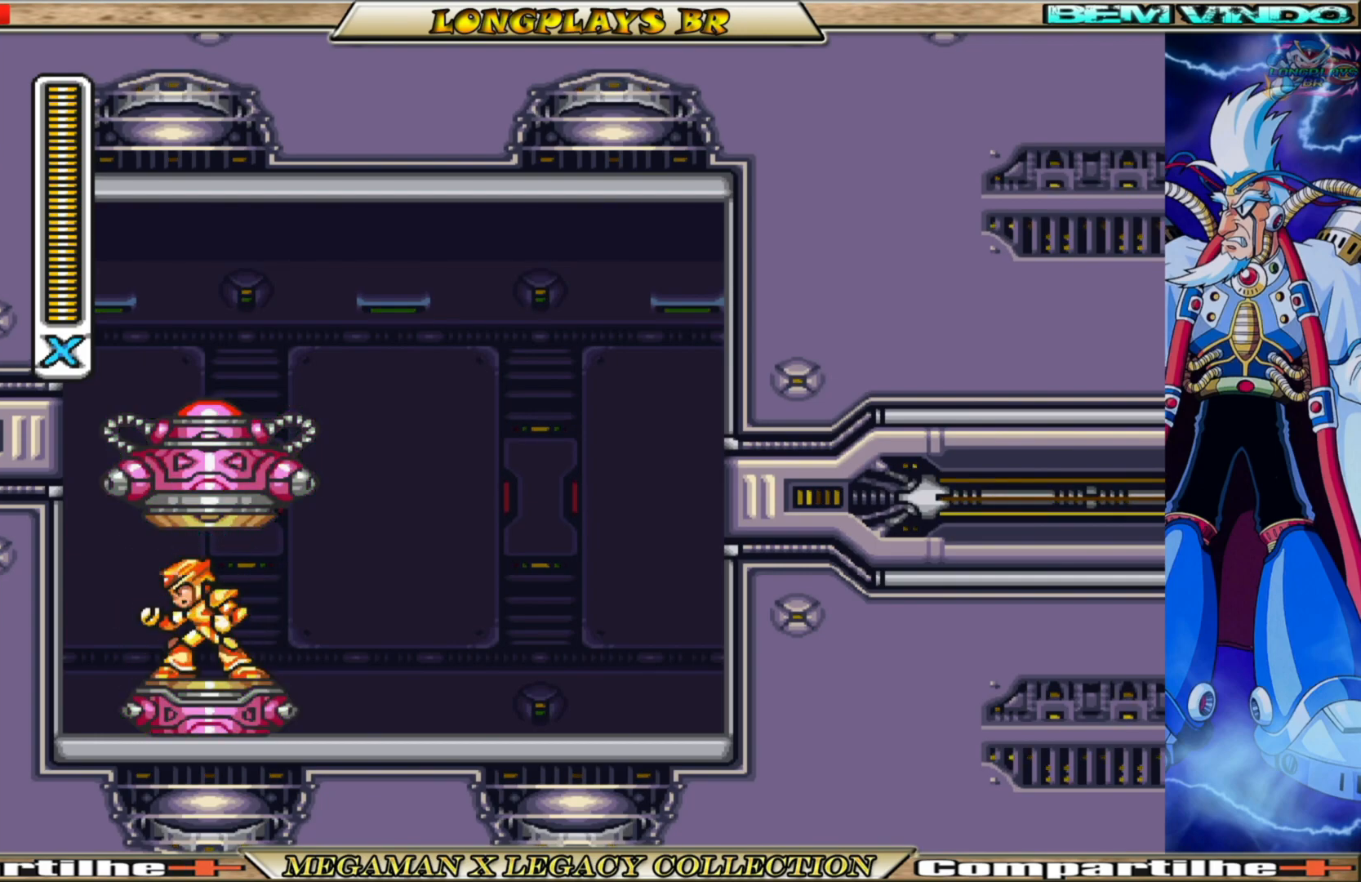
Gameplay with a controller (Xbox layout); each line is a JSON object with the inputs held at the frame after it. "events" lists button and stick changes between this image and that frame as [ms after this image, input, new state], when the widget could be followed in between.
{"buttons": ["DPAD_RIGHT"], "left_stick": "center", "right_stick": "center", "events": [[183, "DPAD_RIGHT", "down"]]}
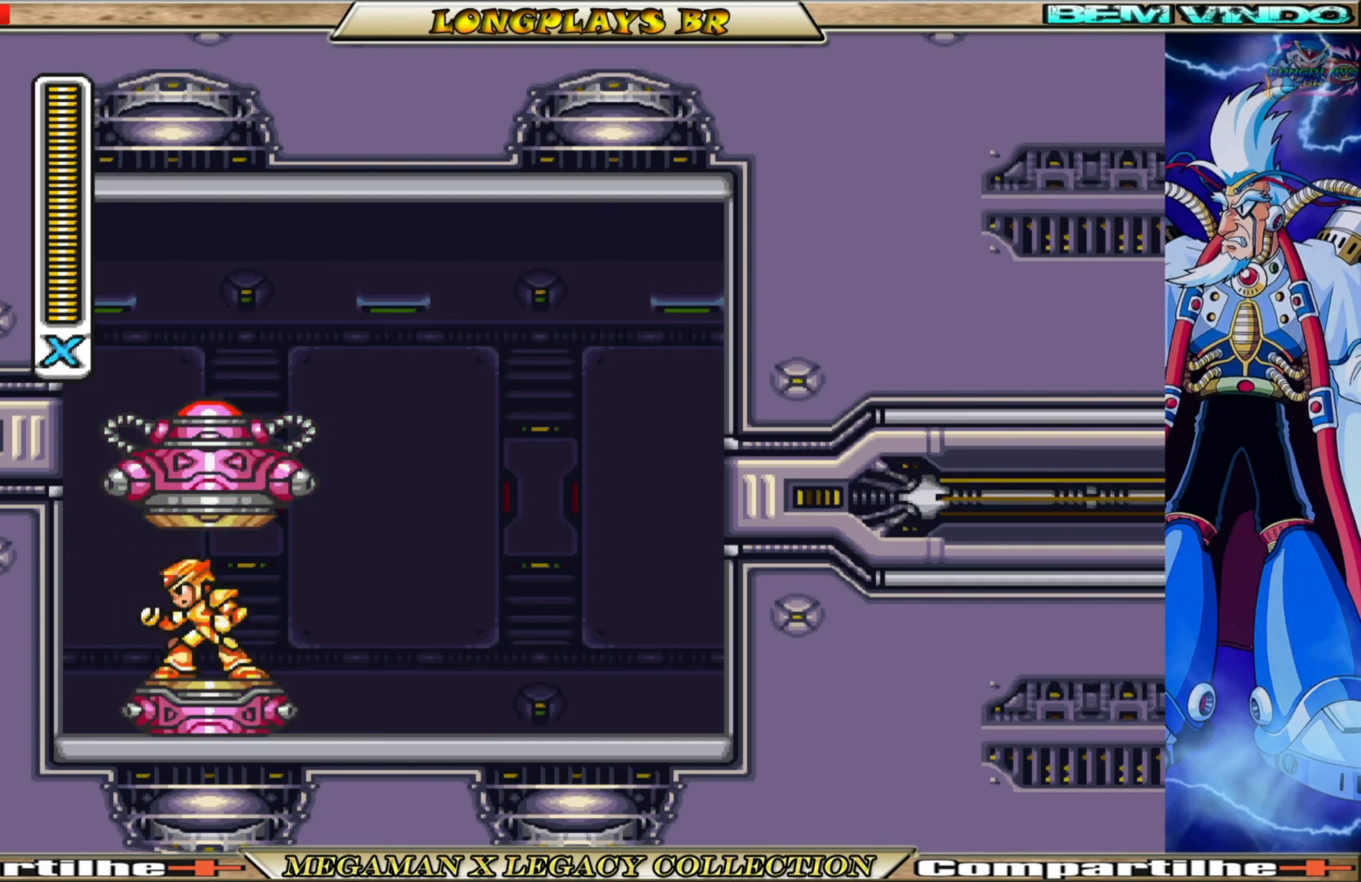
{"buttons": [], "left_stick": "center", "right_stick": "center", "events": [[83, "DPAD_RIGHT", "up"]]}
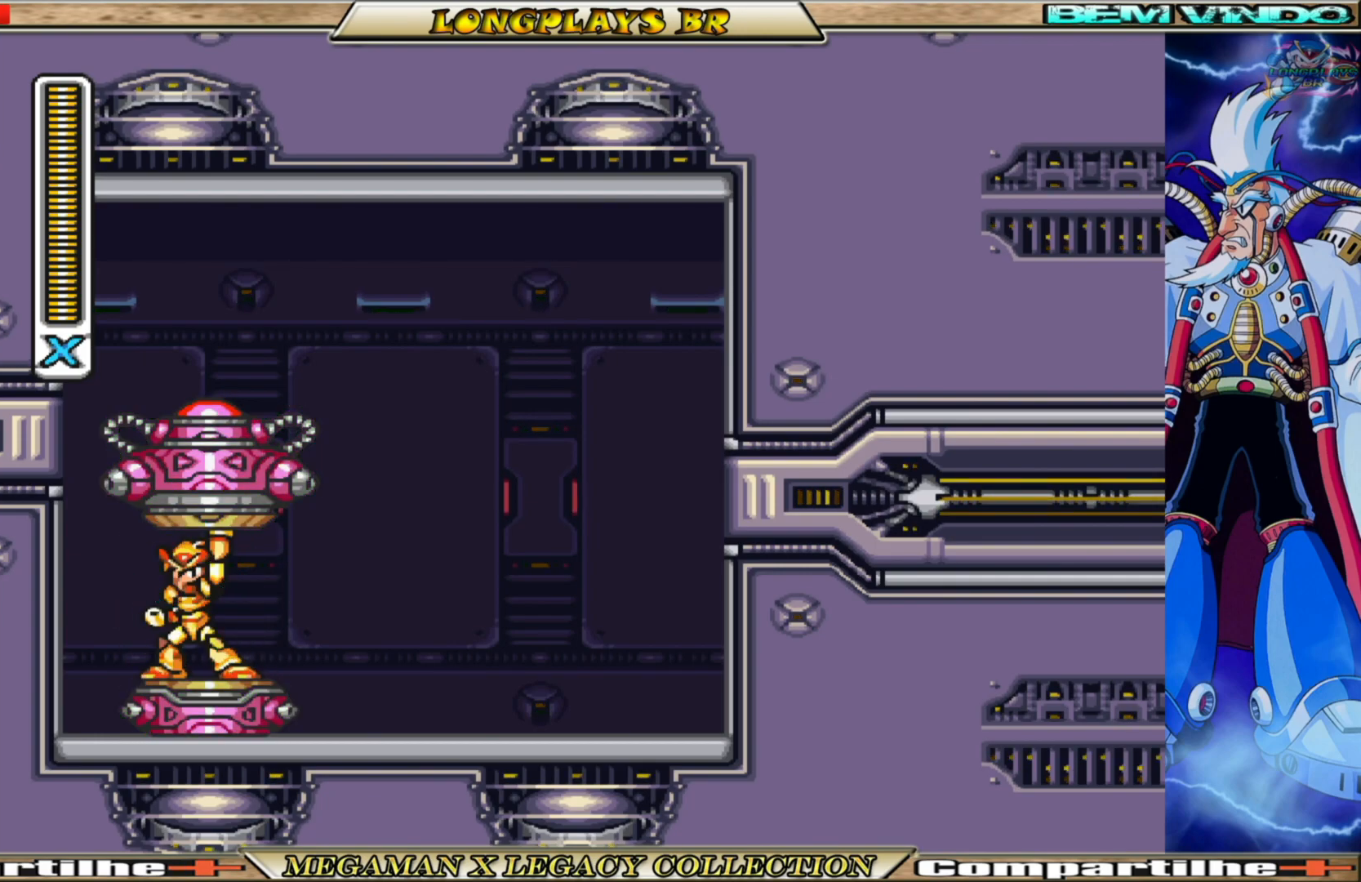
{"buttons": [], "left_stick": "center", "right_stick": "center", "events": []}
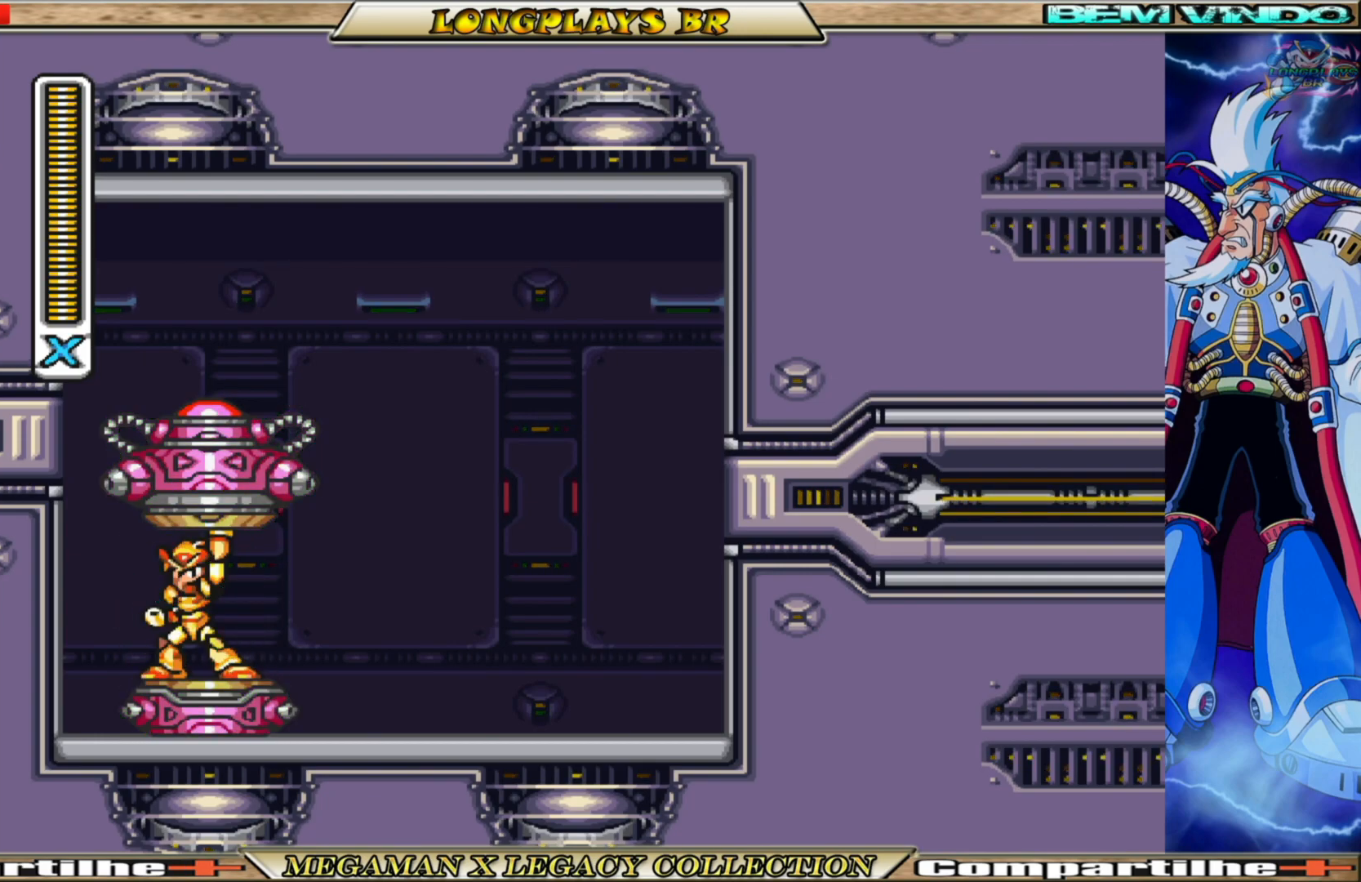
{"buttons": ["DPAD_RIGHT"], "left_stick": "center", "right_stick": "center", "events": [[400, "DPAD_RIGHT", "down"]]}
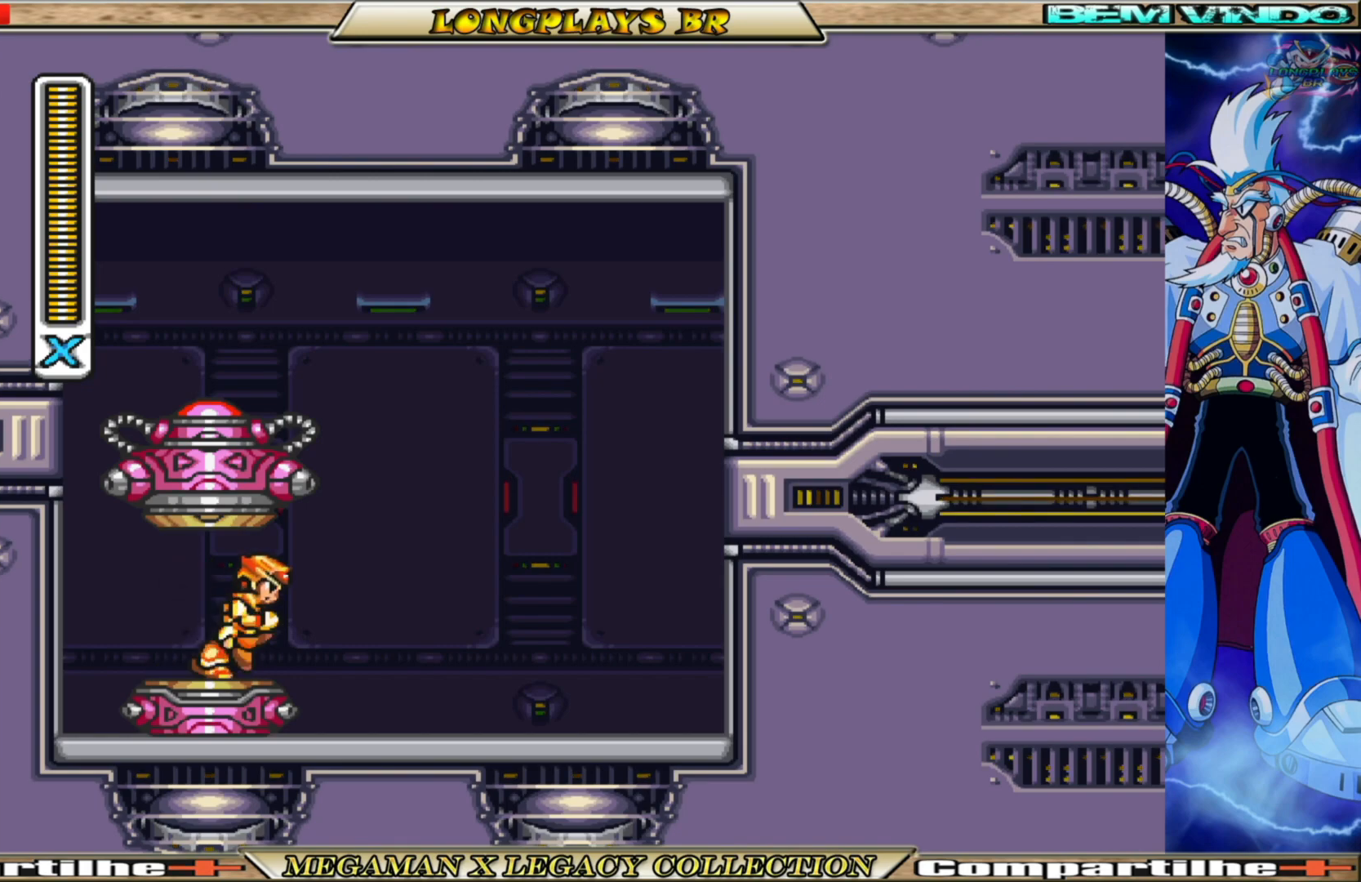
{"buttons": ["DPAD_RIGHT"], "left_stick": "center", "right_stick": "center", "events": []}
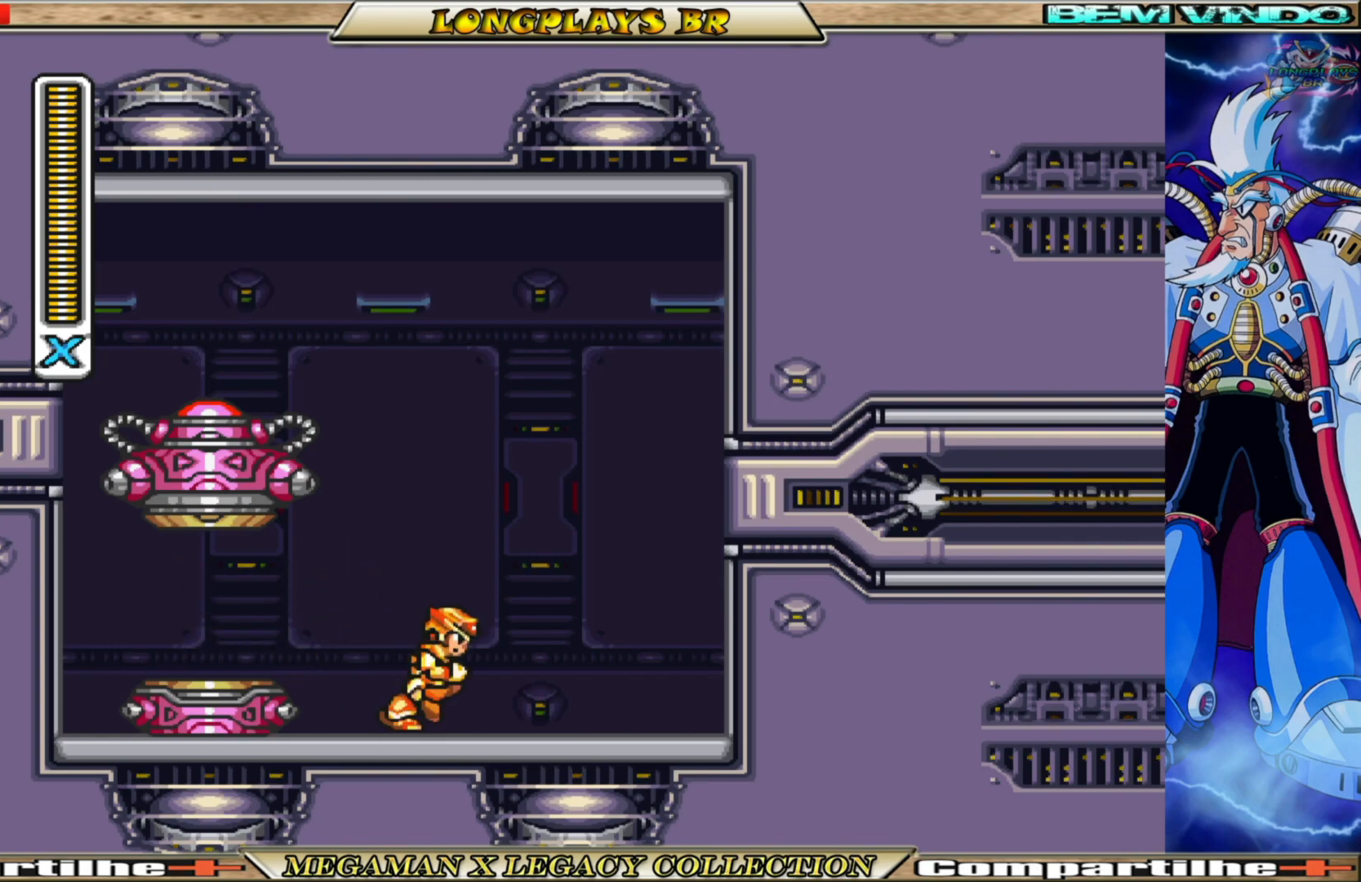
{"buttons": ["A", "DPAD_RIGHT"], "left_stick": "center", "right_stick": "center", "events": [[183, "A", "down"]]}
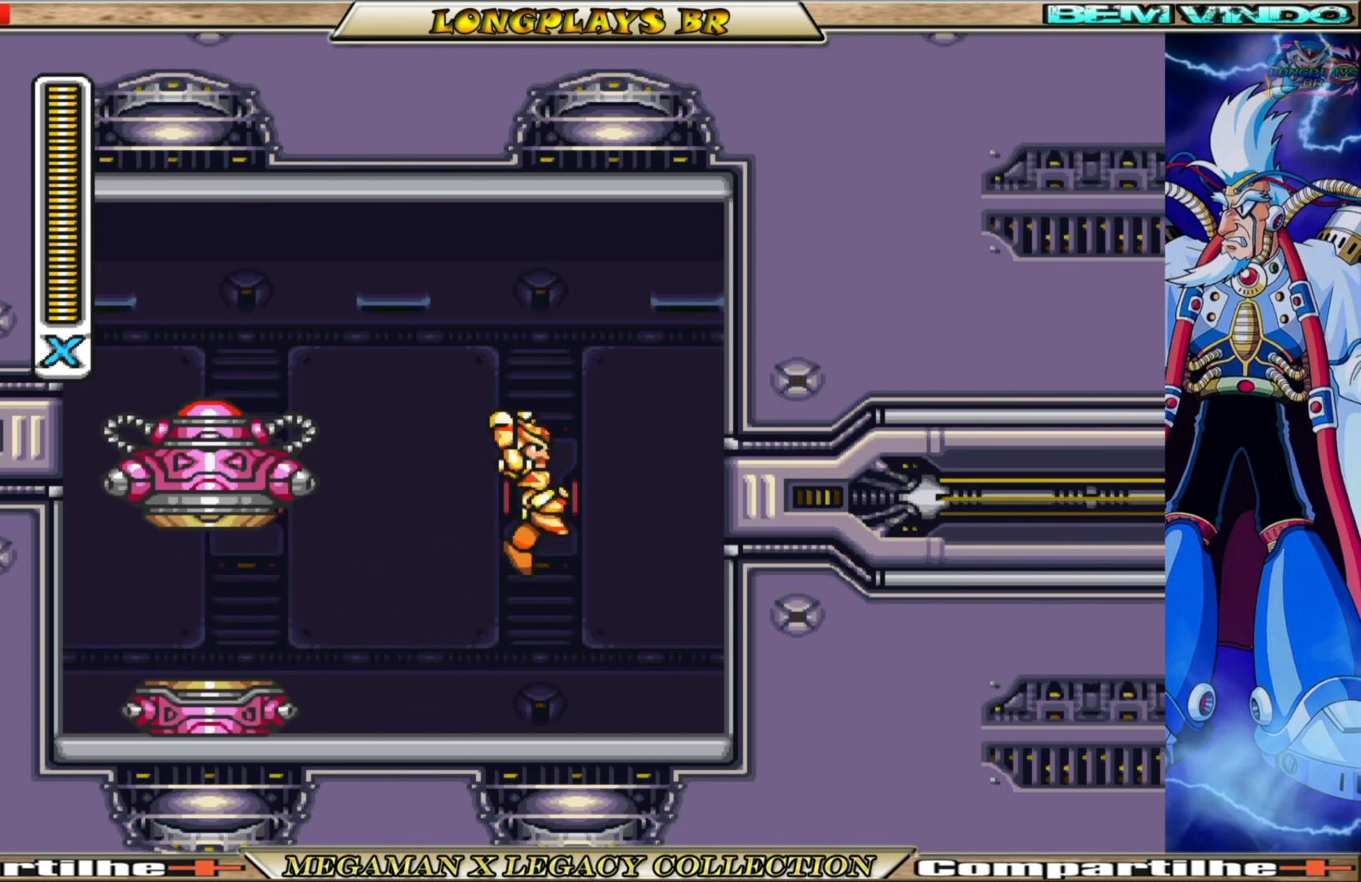
{"buttons": ["DPAD_RIGHT"], "left_stick": "center", "right_stick": "center", "events": [[217, "A", "up"]]}
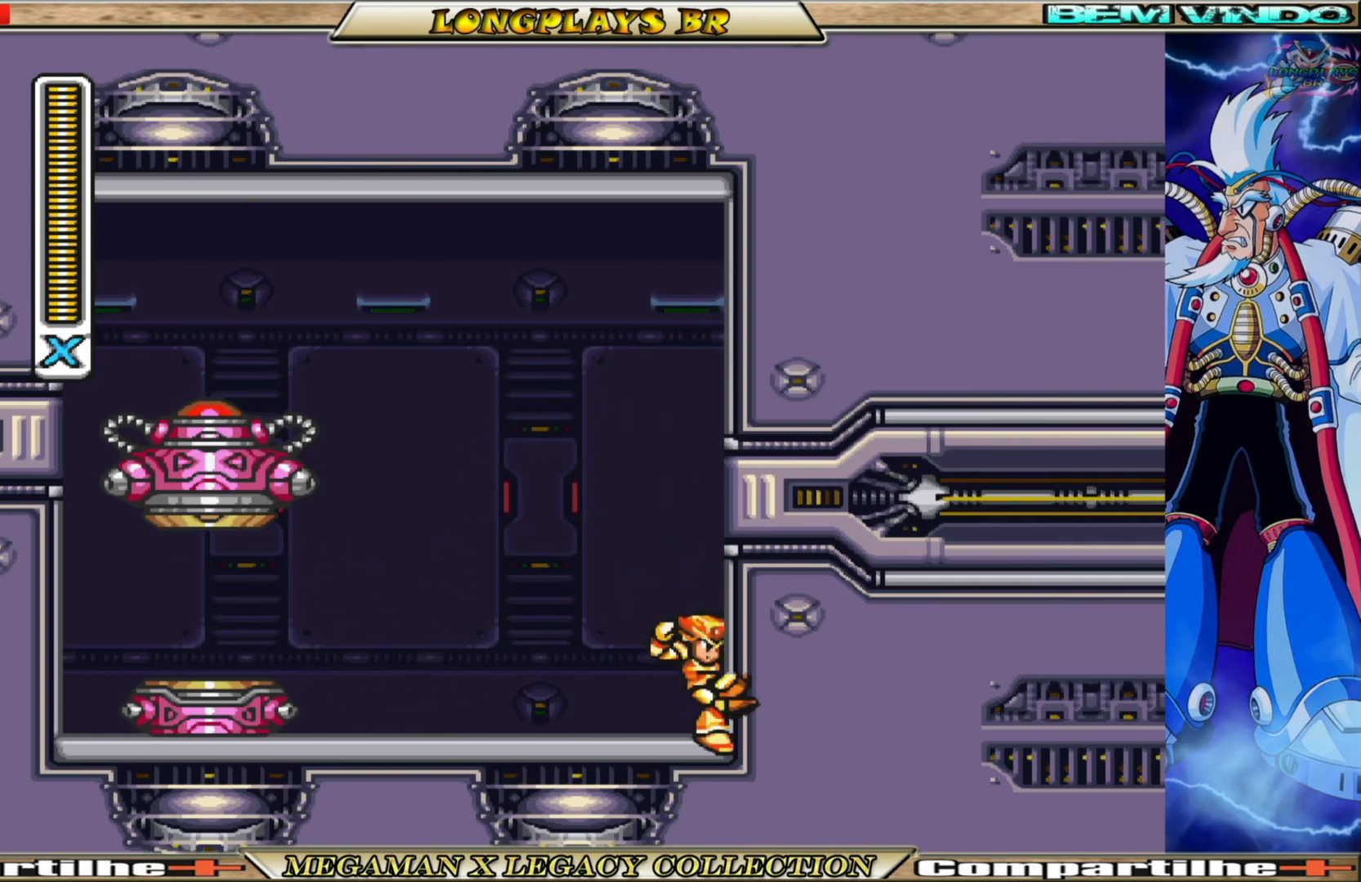
{"buttons": ["DPAD_RIGHT"], "left_stick": "center", "right_stick": "center", "events": [[50, "A", "down"], [383, "A", "up"]]}
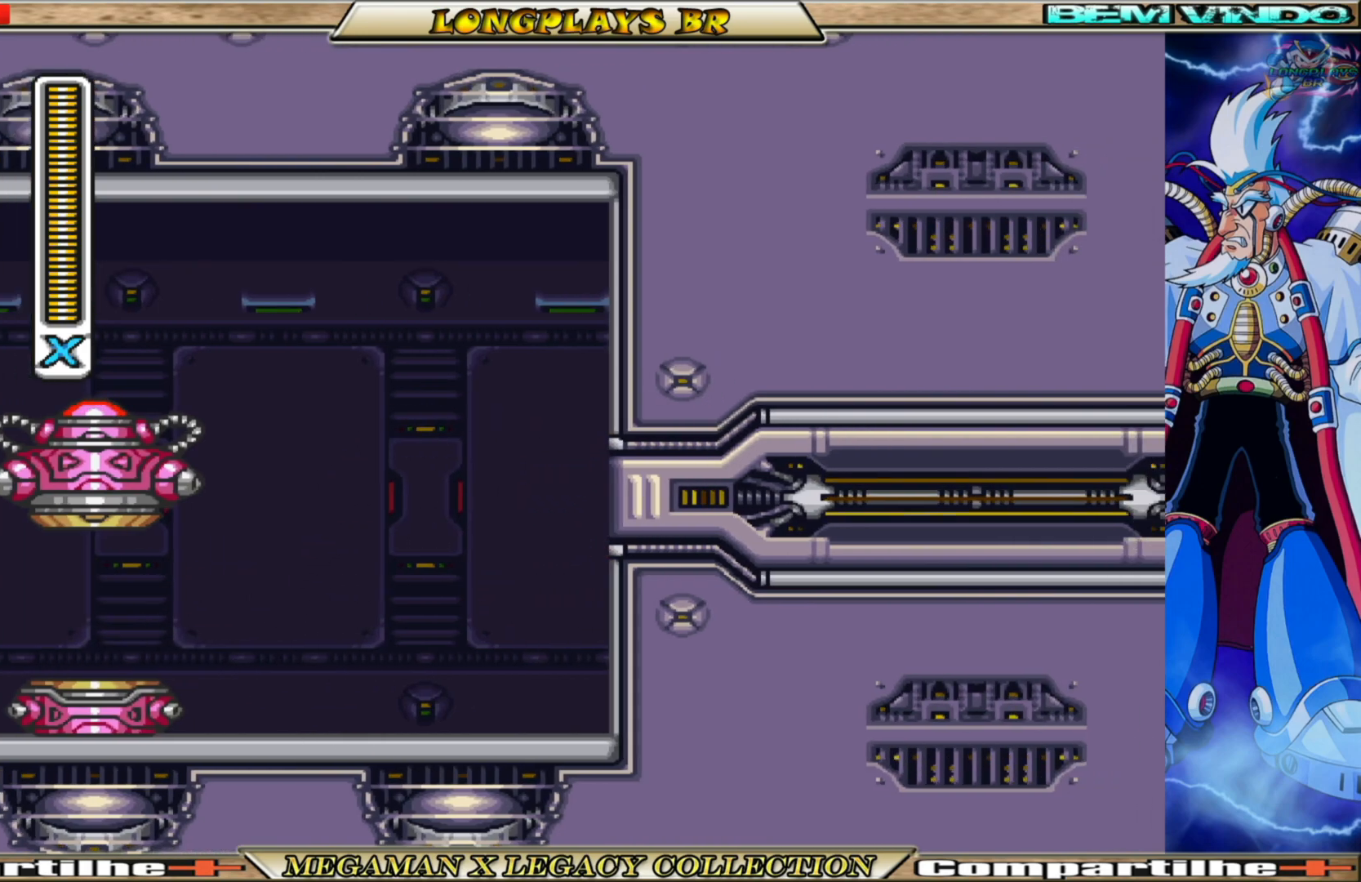
{"buttons": ["DPAD_RIGHT"], "left_stick": "center", "right_stick": "center", "events": [[83, "B", "down"], [350, "B", "up"]]}
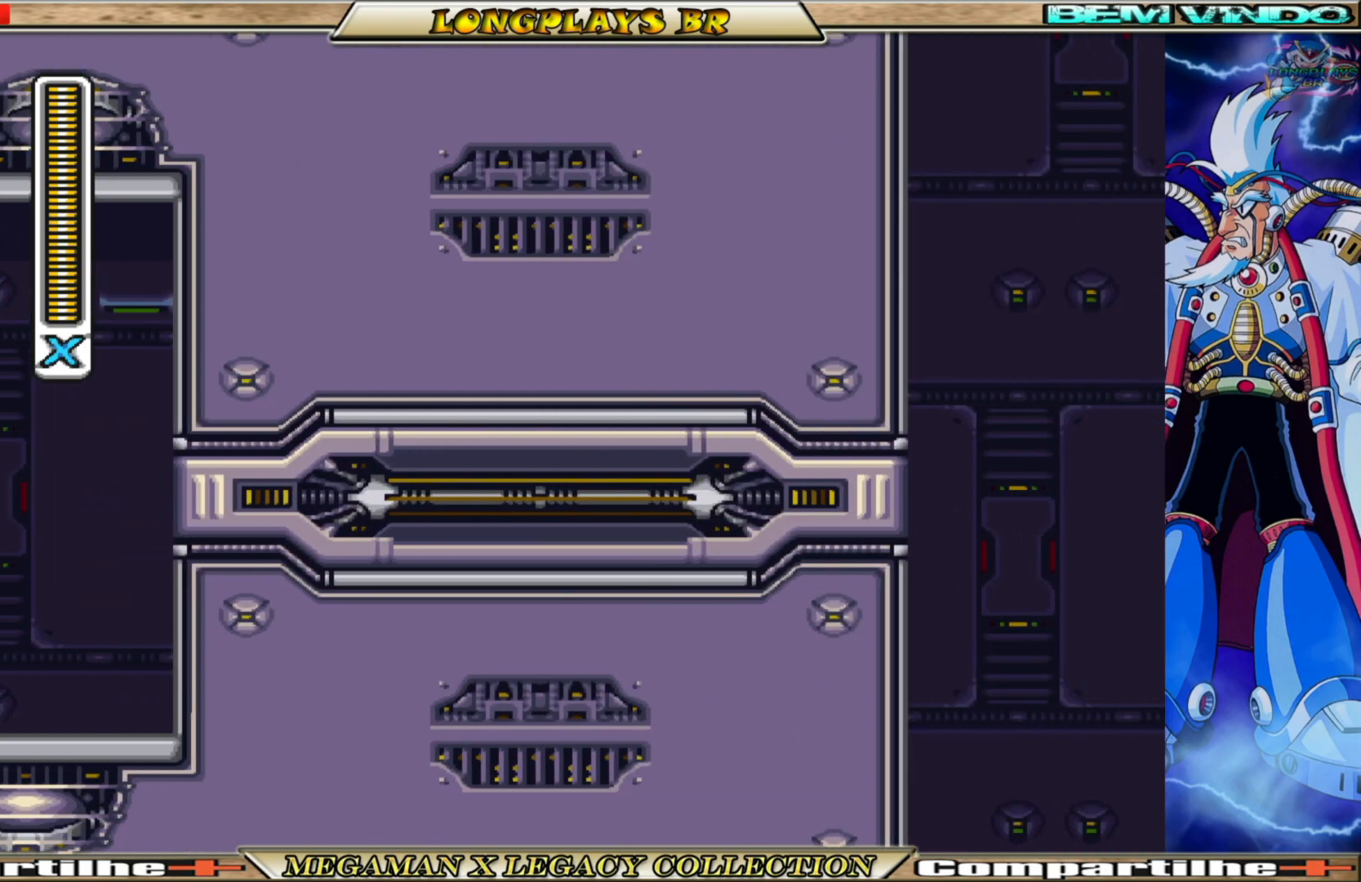
{"buttons": ["DPAD_RIGHT"], "left_stick": "center", "right_stick": "center", "events": []}
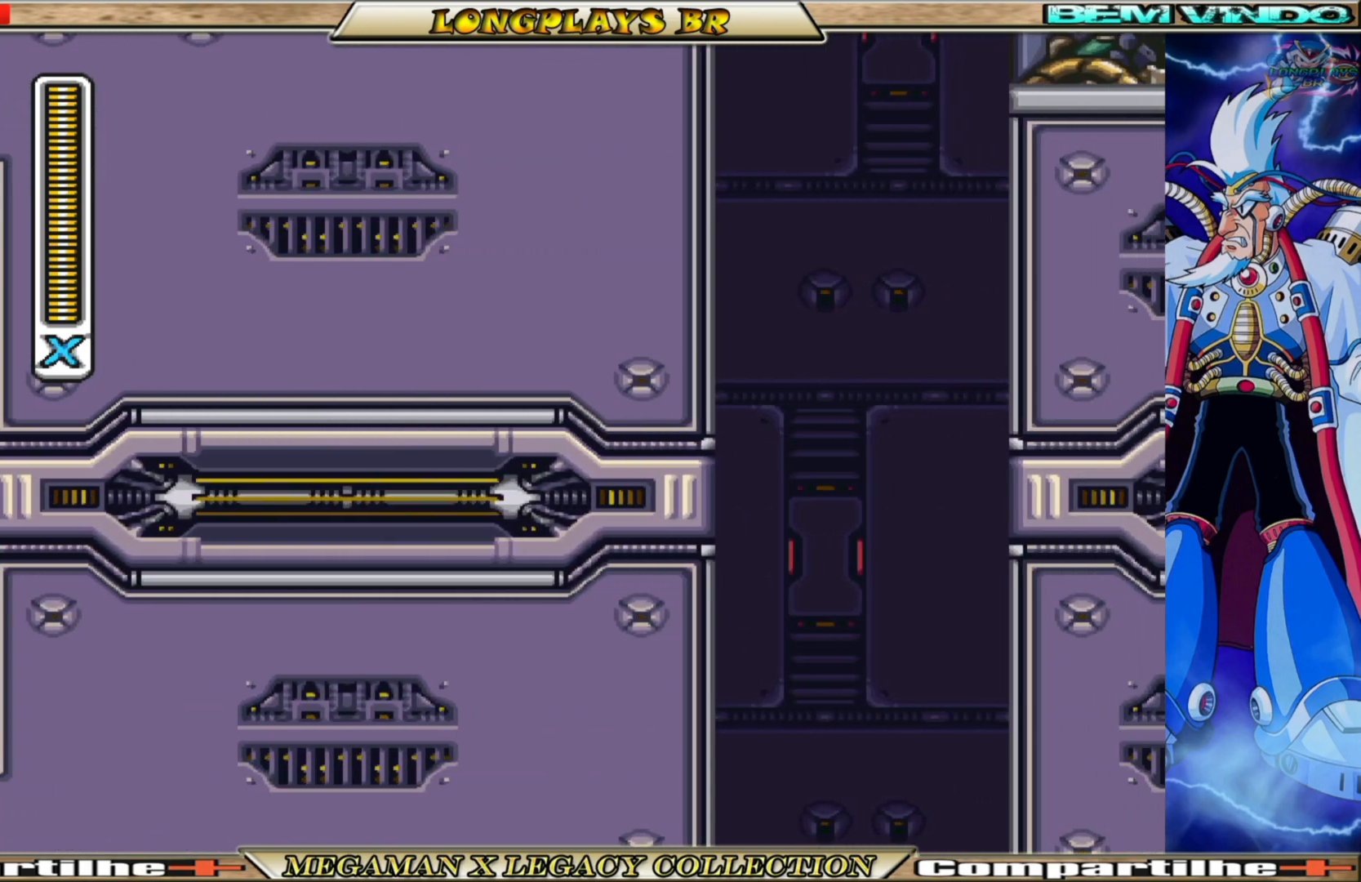
{"buttons": ["B", "DPAD_RIGHT"], "left_stick": "center", "right_stick": "center", "events": [[150, "A", "down"], [350, "A", "up"], [367, "B", "down"]]}
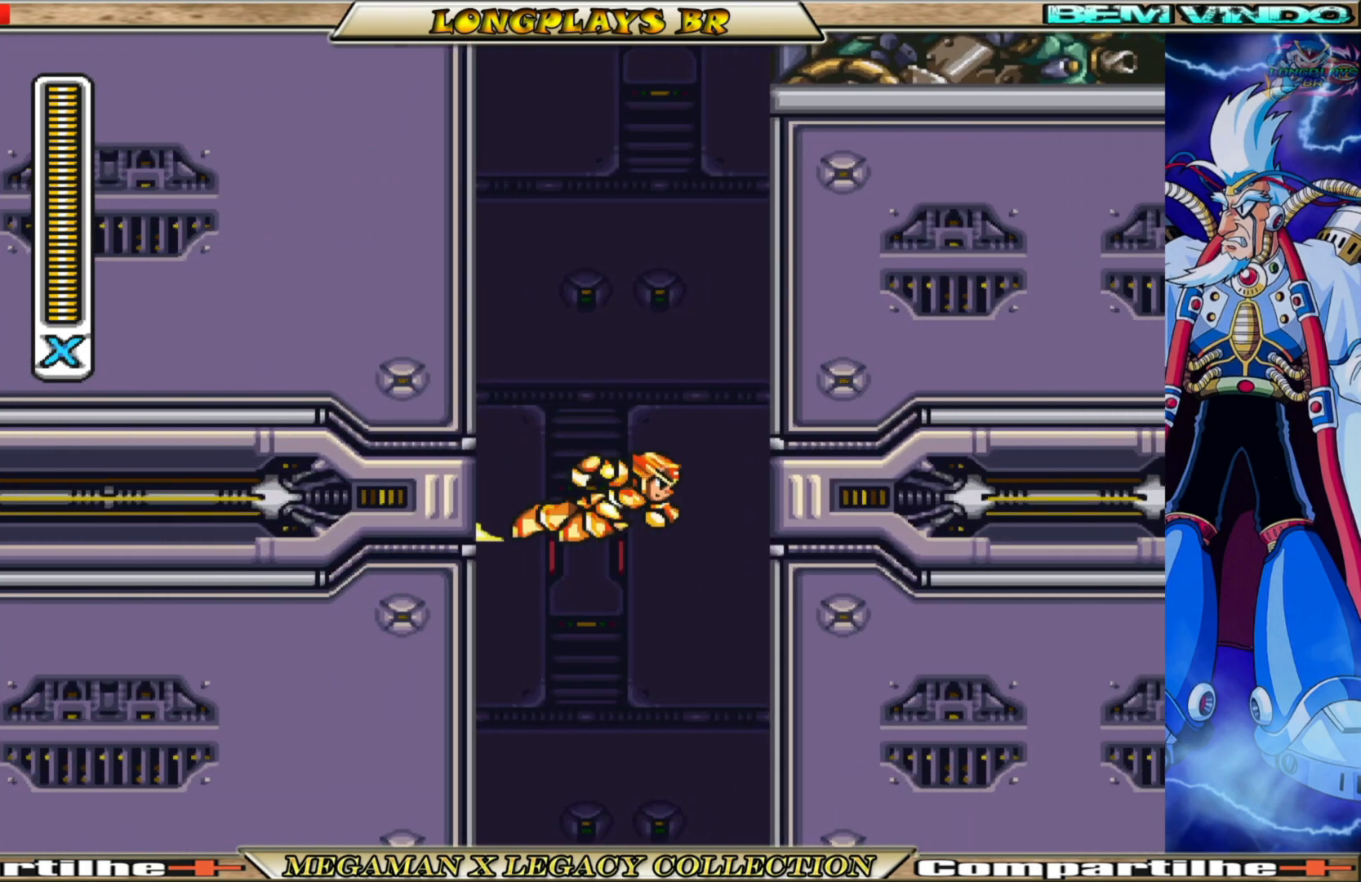
{"buttons": ["A", "B", "DPAD_RIGHT"], "left_stick": "center", "right_stick": "center", "events": [[267, "B", "up"], [350, "B", "down"], [367, "A", "down"]]}
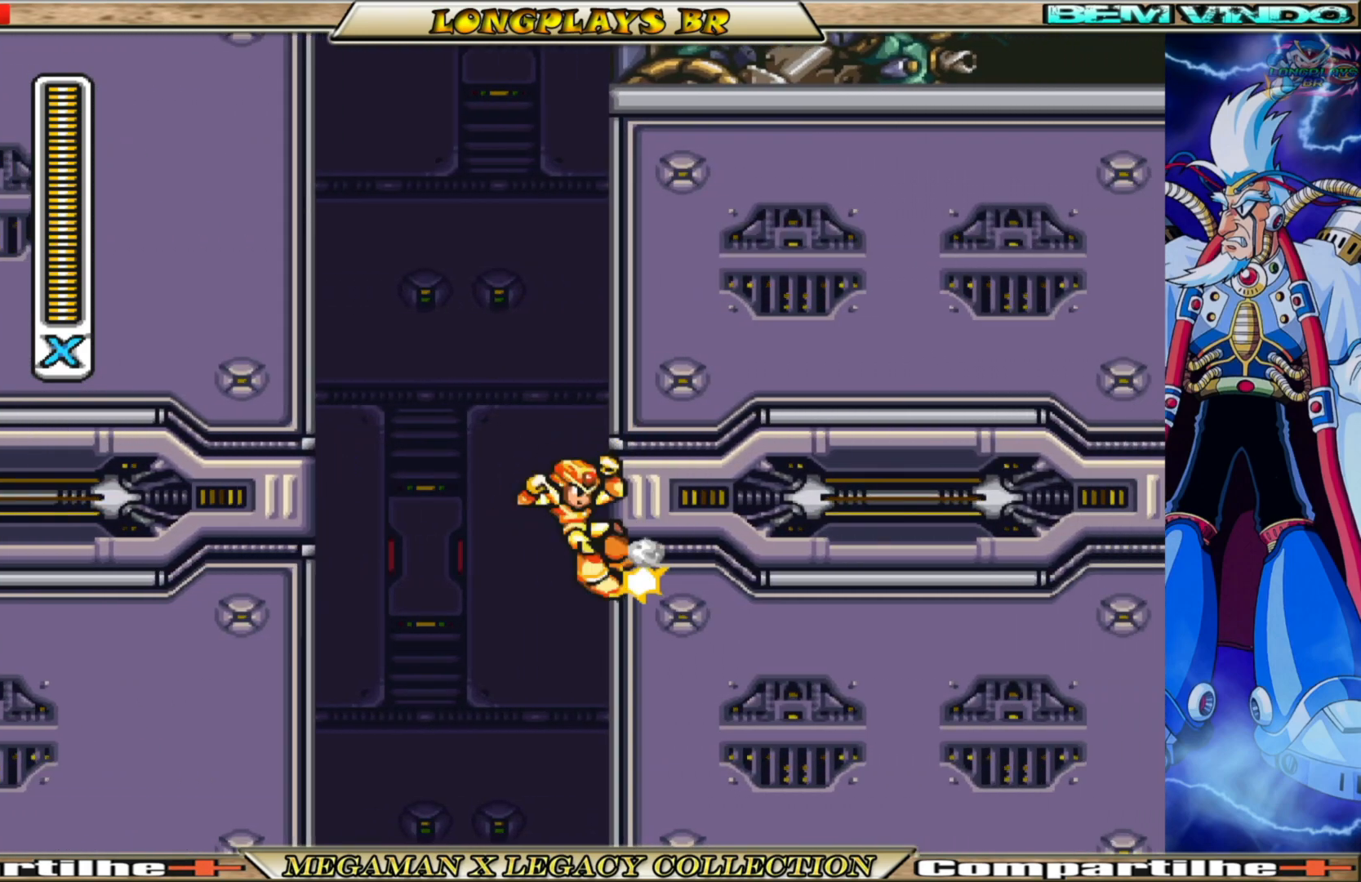
{"buttons": ["A", "B", "DPAD_RIGHT"], "left_stick": "center", "right_stick": "center", "events": [[217, "A", "up"], [233, "B", "up"], [317, "B", "down"], [333, "A", "down"]]}
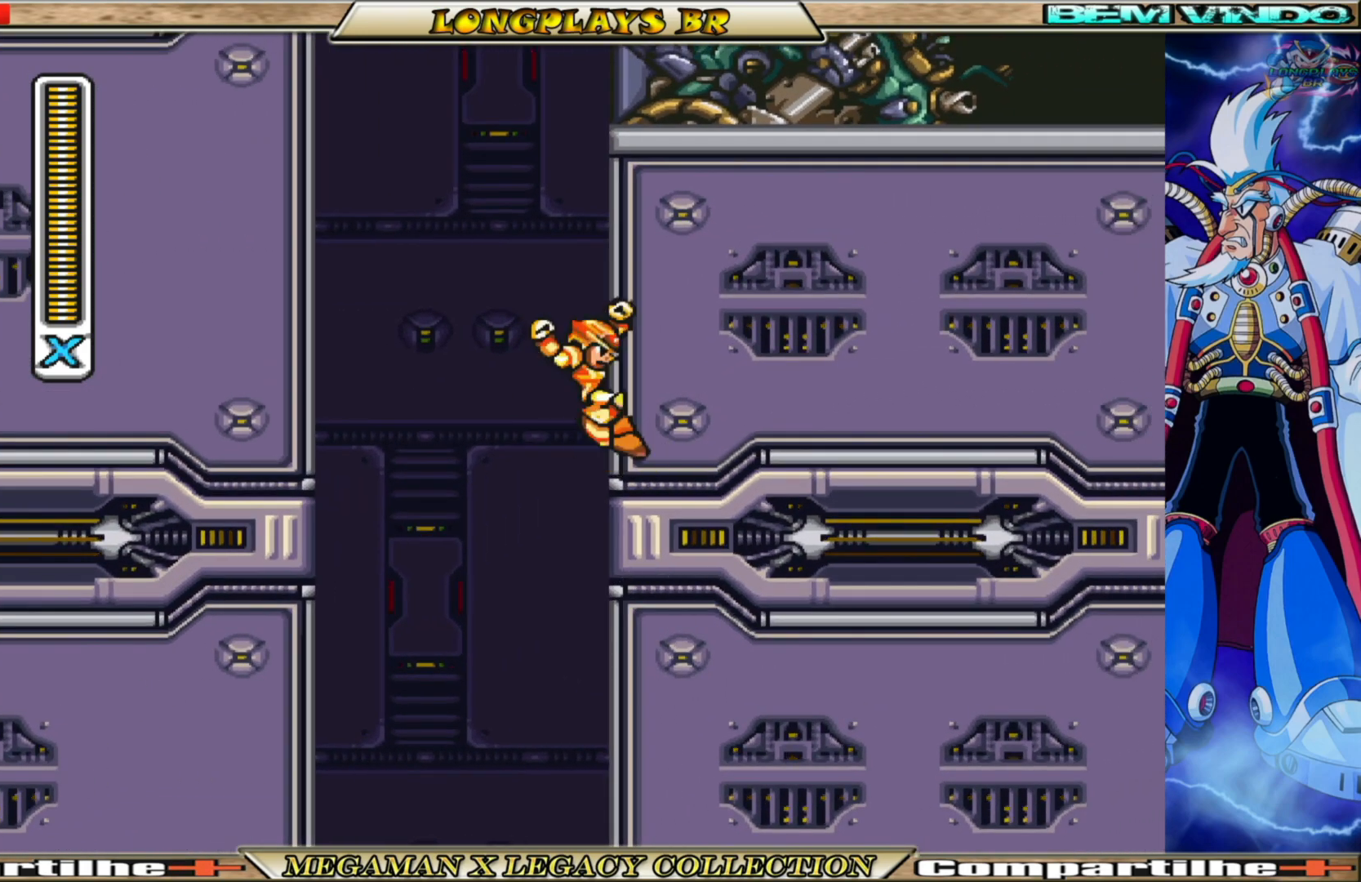
{"buttons": ["A", "B", "DPAD_RIGHT"], "left_stick": "center", "right_stick": "center", "events": [[183, "A", "up"], [200, "B", "up"], [267, "A", "down"], [267, "B", "down"]]}
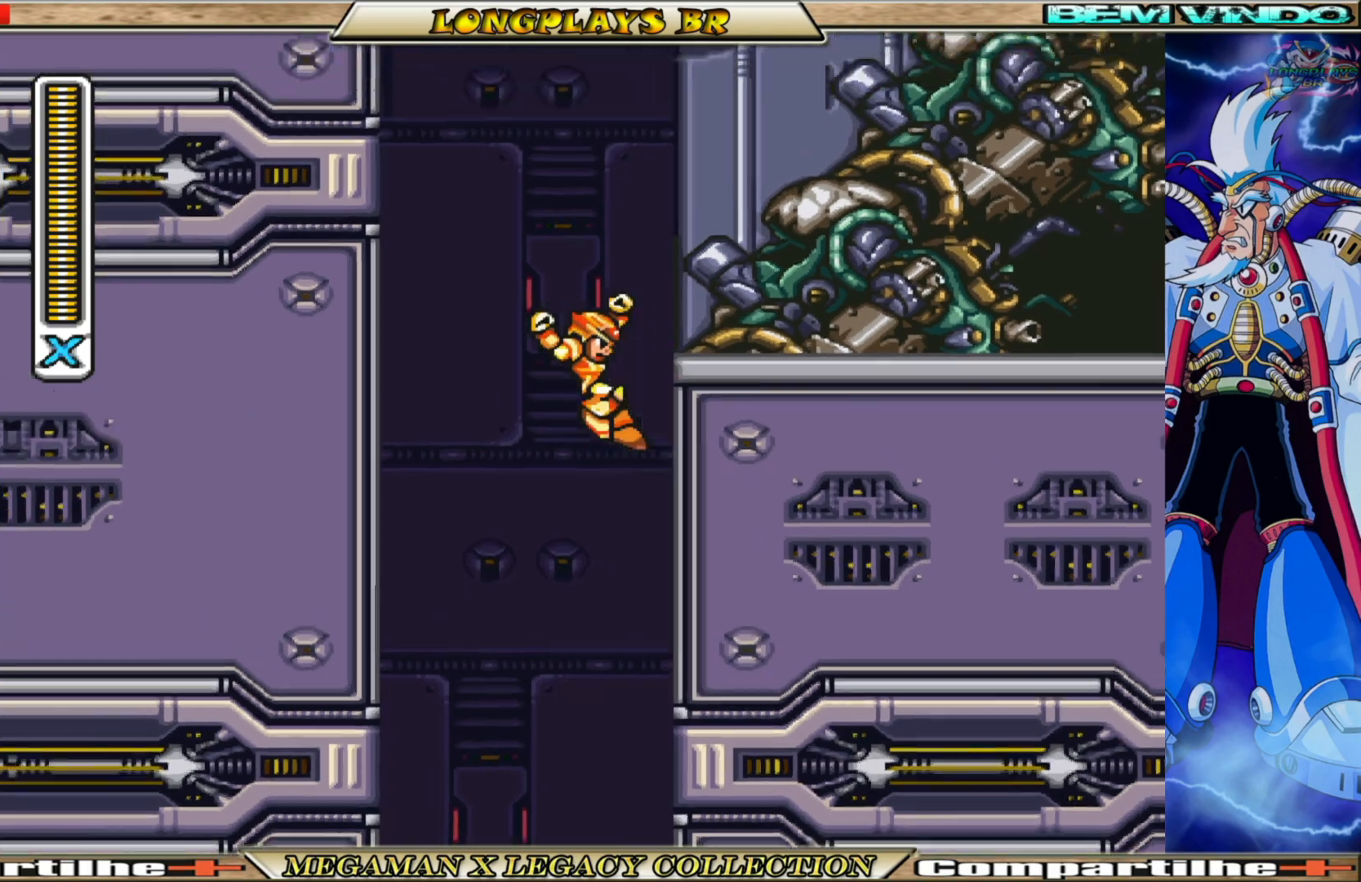
{"buttons": ["A", "B", "DPAD_RIGHT"], "left_stick": "center", "right_stick": "center", "events": [[167, "A", "up"], [183, "B", "up"], [267, "B", "down"], [283, "A", "down"]]}
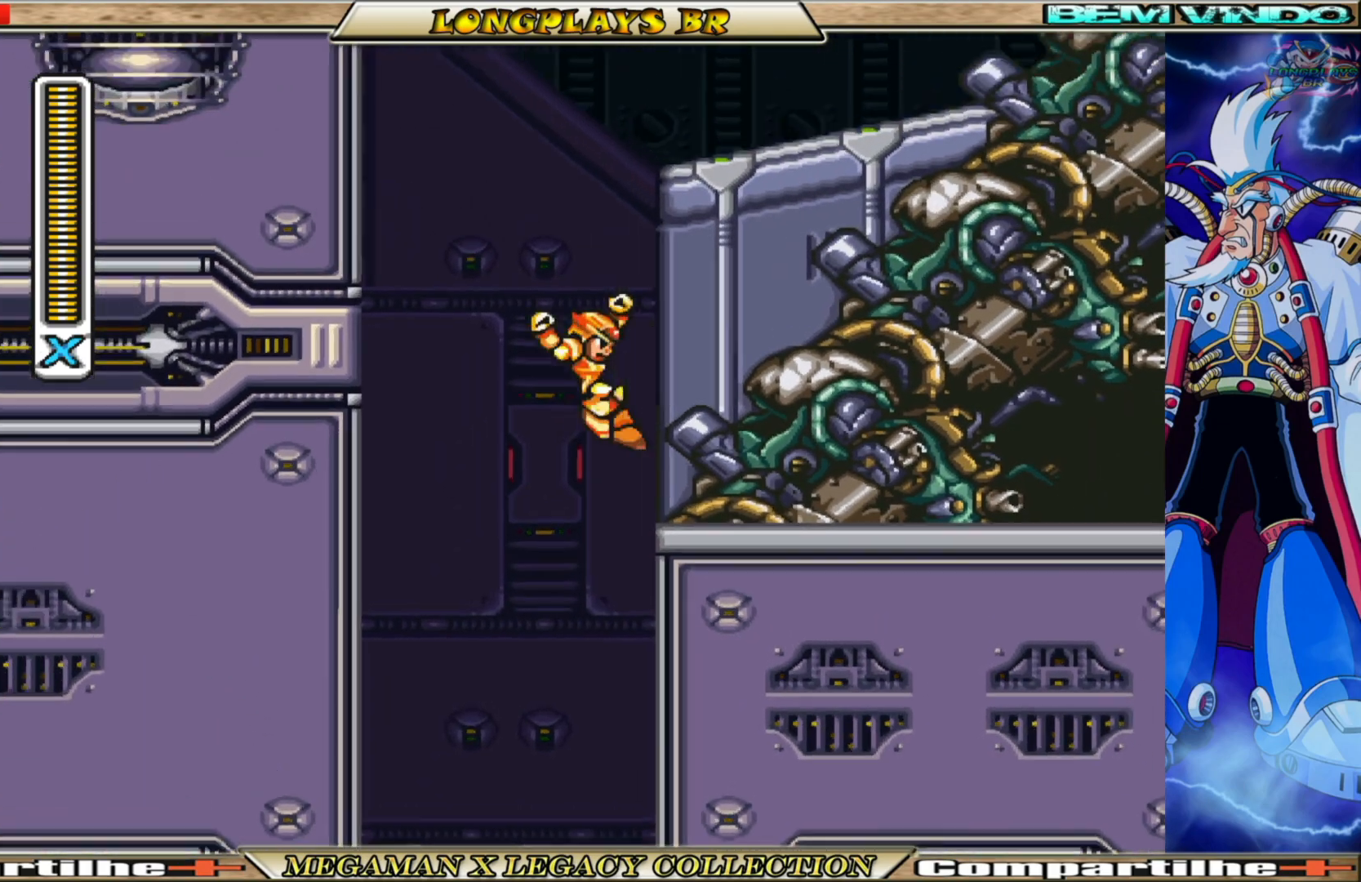
{"buttons": ["A", "B", "DPAD_RIGHT"], "left_stick": "center", "right_stick": "center", "events": [[150, "A", "up"], [167, "B", "up"], [250, "B", "down"], [267, "A", "down"]]}
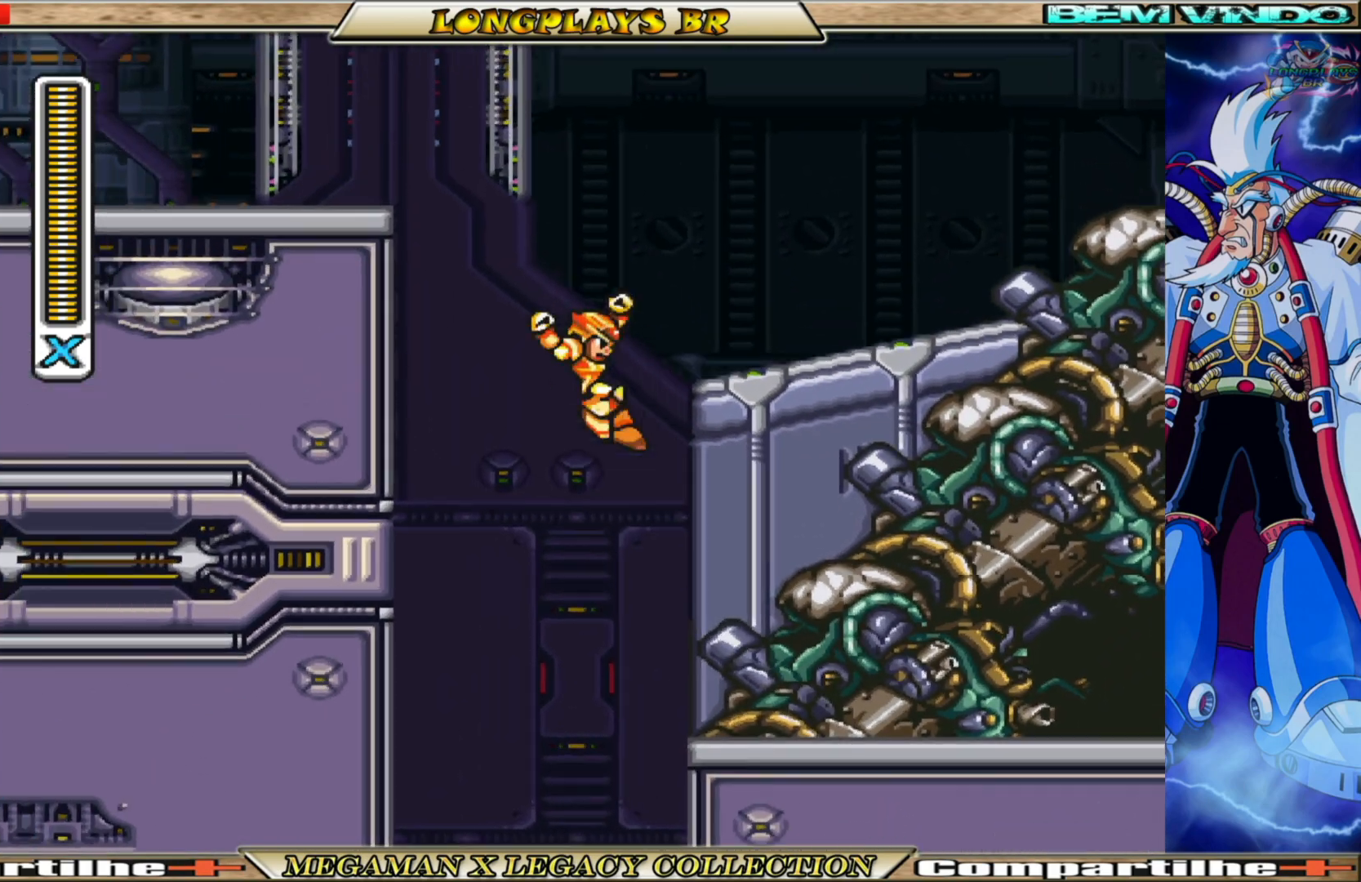
{"buttons": ["X", "DPAD_RIGHT"], "left_stick": "center", "right_stick": "center", "events": [[117, "A", "up"], [150, "B", "up"], [300, "X", "down"]]}
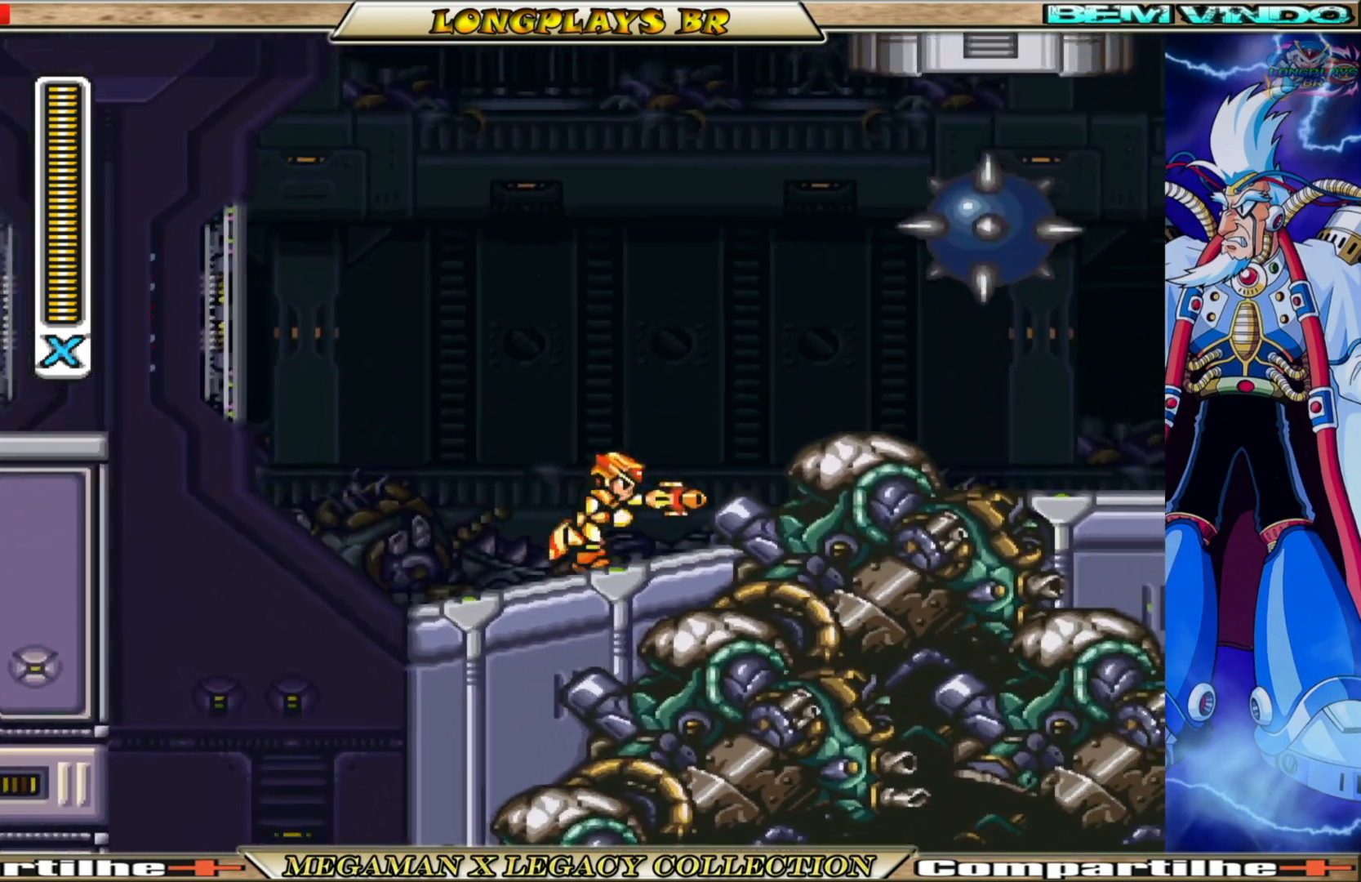
{"buttons": ["X"], "left_stick": "center", "right_stick": "center", "events": [[133, "B", "down"], [217, "DPAD_RIGHT", "up"], [267, "B", "up"]]}
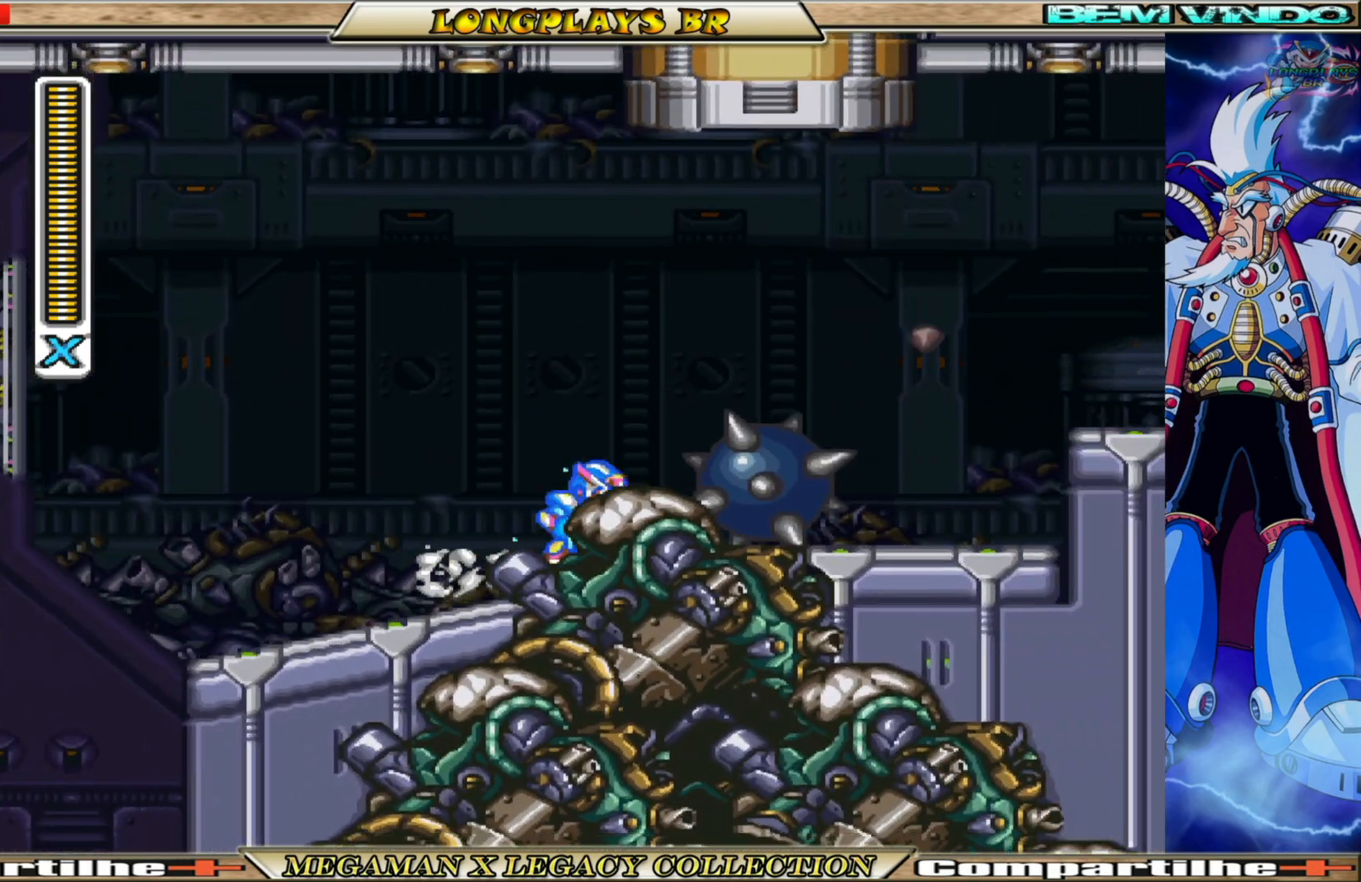
{"buttons": ["X", "DPAD_RIGHT"], "left_stick": "center", "right_stick": "center", "events": [[100, "DPAD_RIGHT", "down"], [217, "DPAD_RIGHT", "up"], [417, "DPAD_RIGHT", "down"]]}
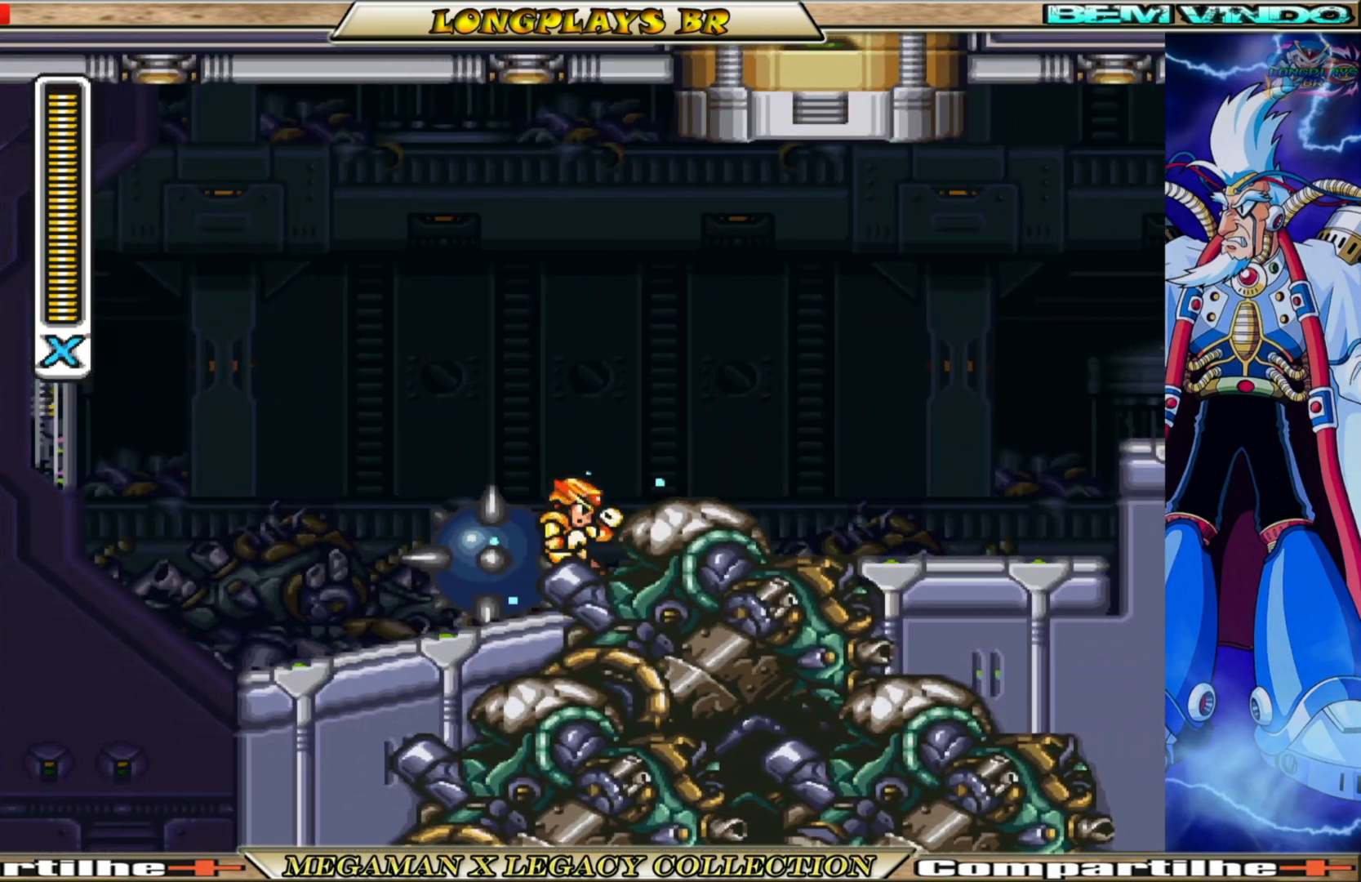
{"buttons": ["A", "B", "X", "DPAD_RIGHT"], "left_stick": "center", "right_stick": "center", "events": [[300, "B", "down"], [450, "A", "down"]]}
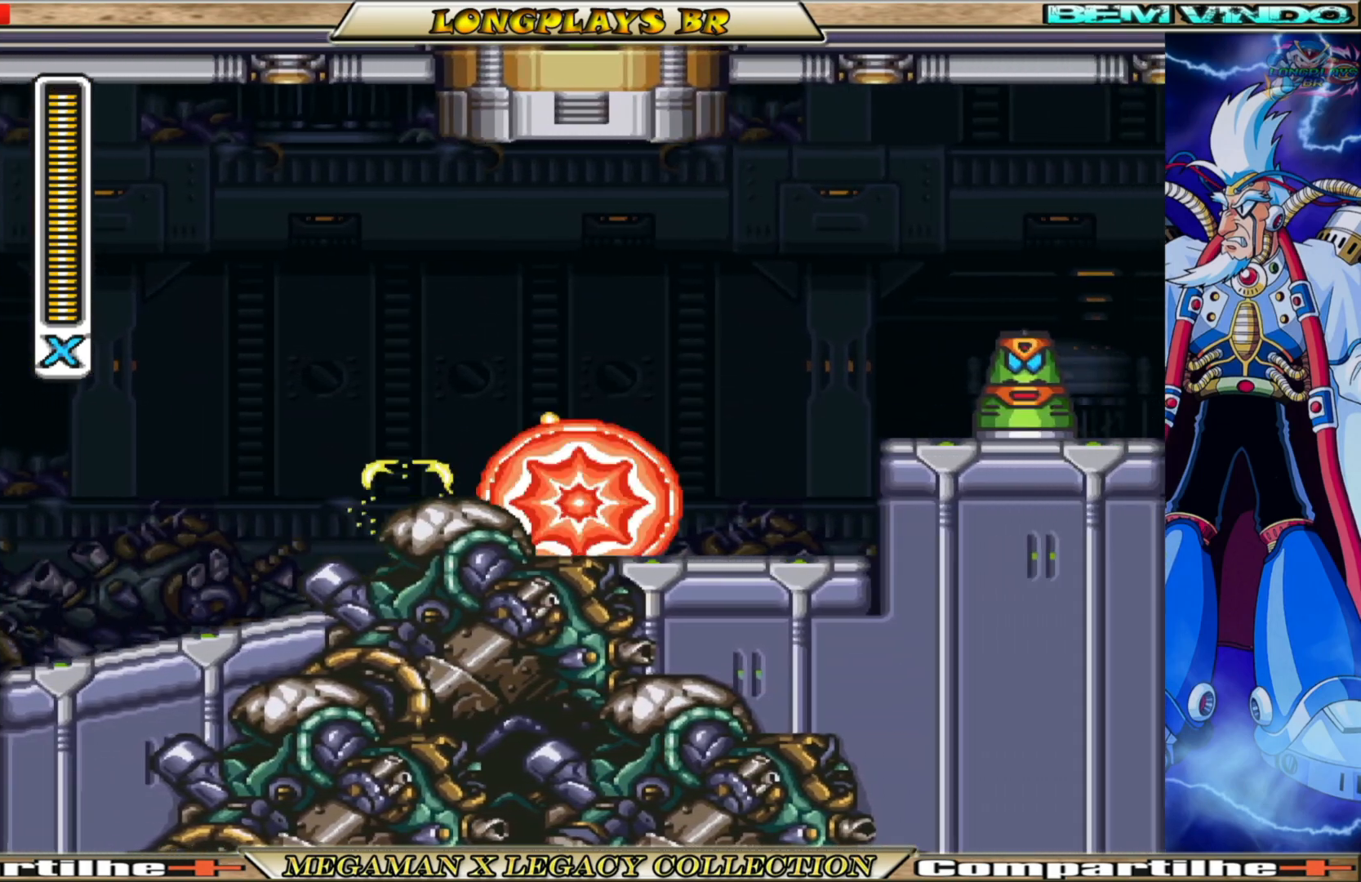
{"buttons": ["X"], "left_stick": "center", "right_stick": "center", "events": [[233, "A", "up"], [233, "B", "up"], [333, "DPAD_RIGHT", "up"]]}
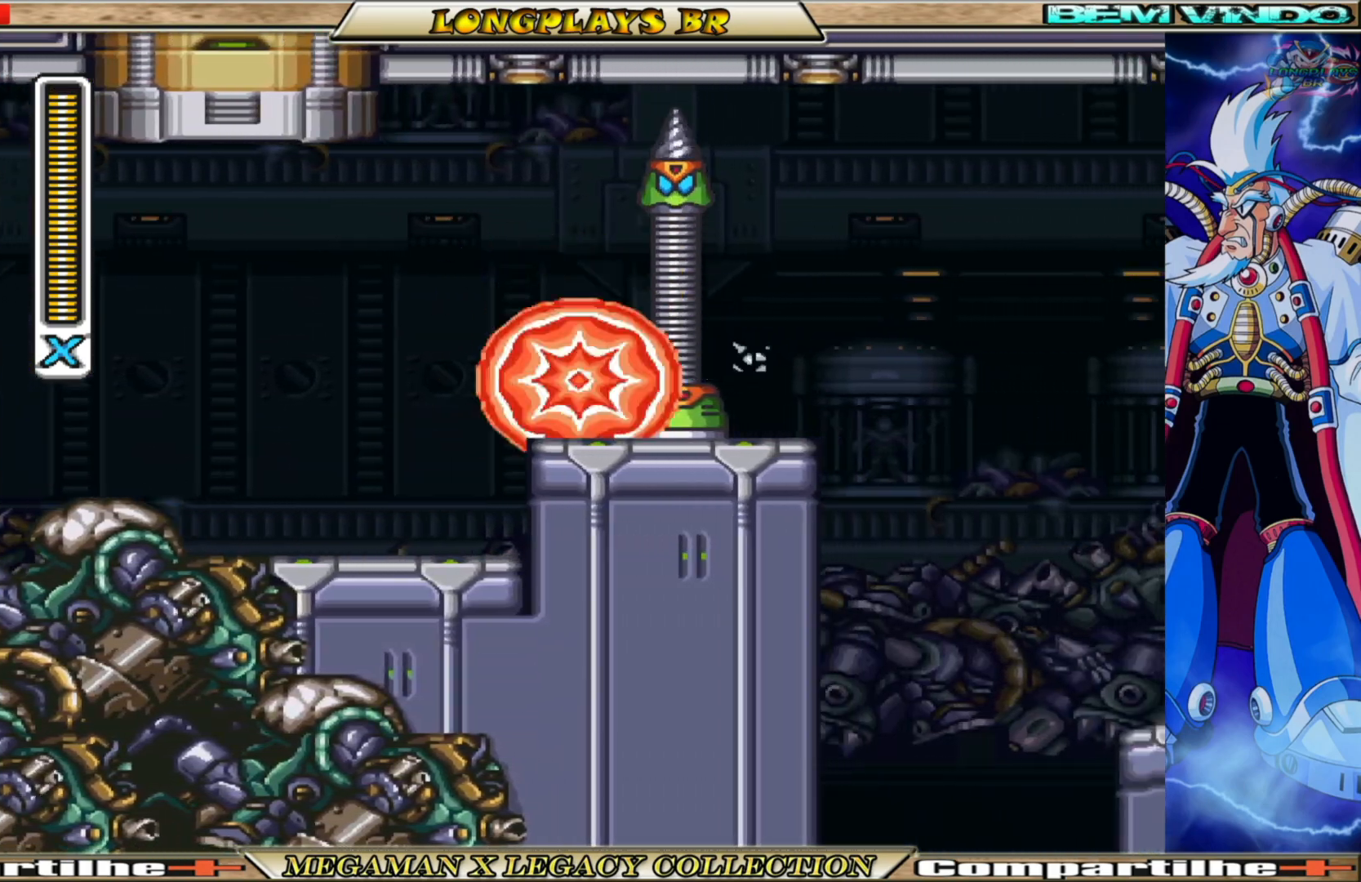
{"buttons": ["A", "X"], "left_stick": "center", "right_stick": "center", "events": [[250, "A", "down"]]}
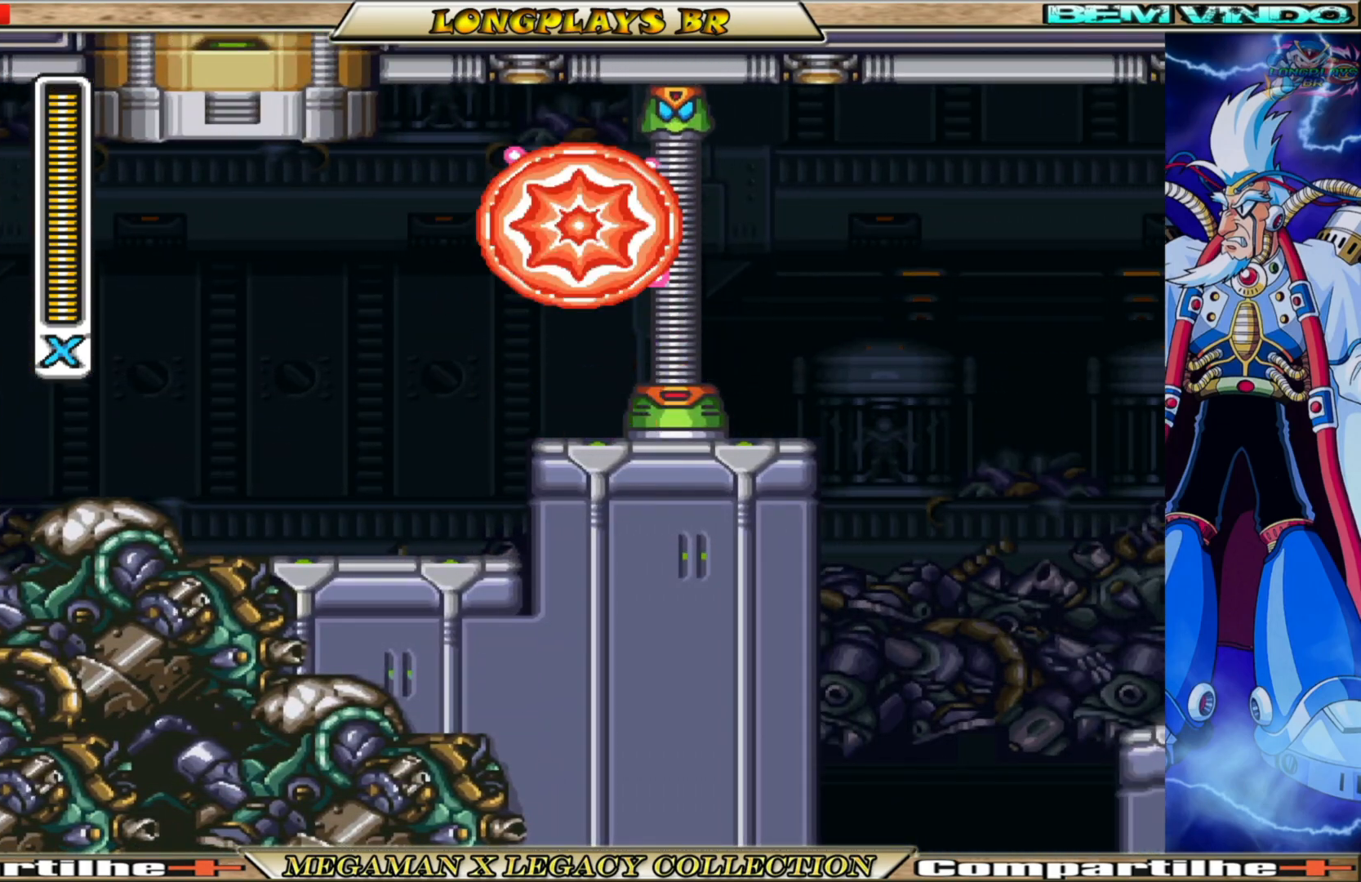
{"buttons": [], "left_stick": "center", "right_stick": "center", "events": [[33, "A", "up"], [50, "X", "up"], [117, "X", "down"], [267, "X", "up"]]}
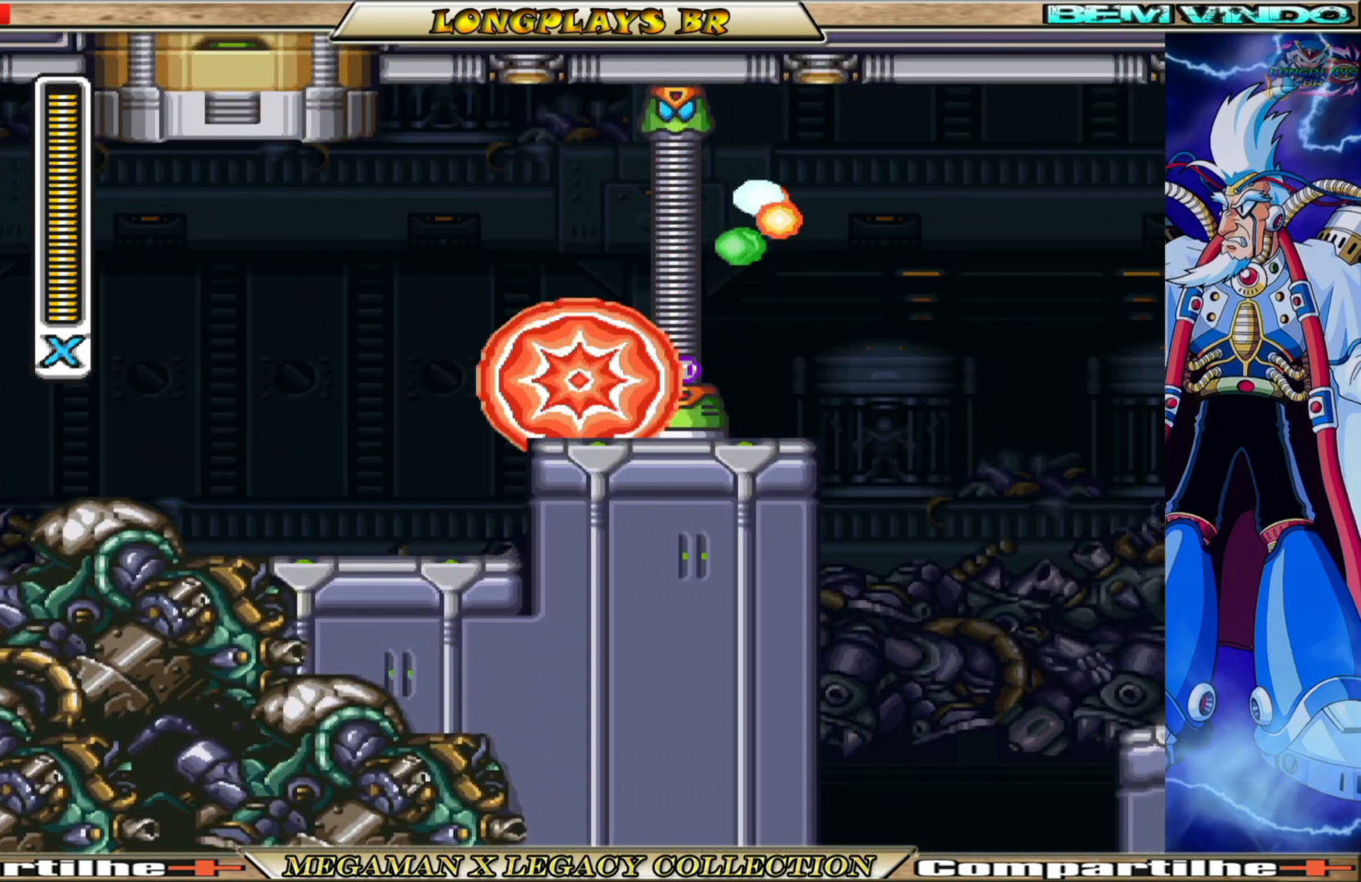
{"buttons": [], "left_stick": "center", "right_stick": "center", "events": []}
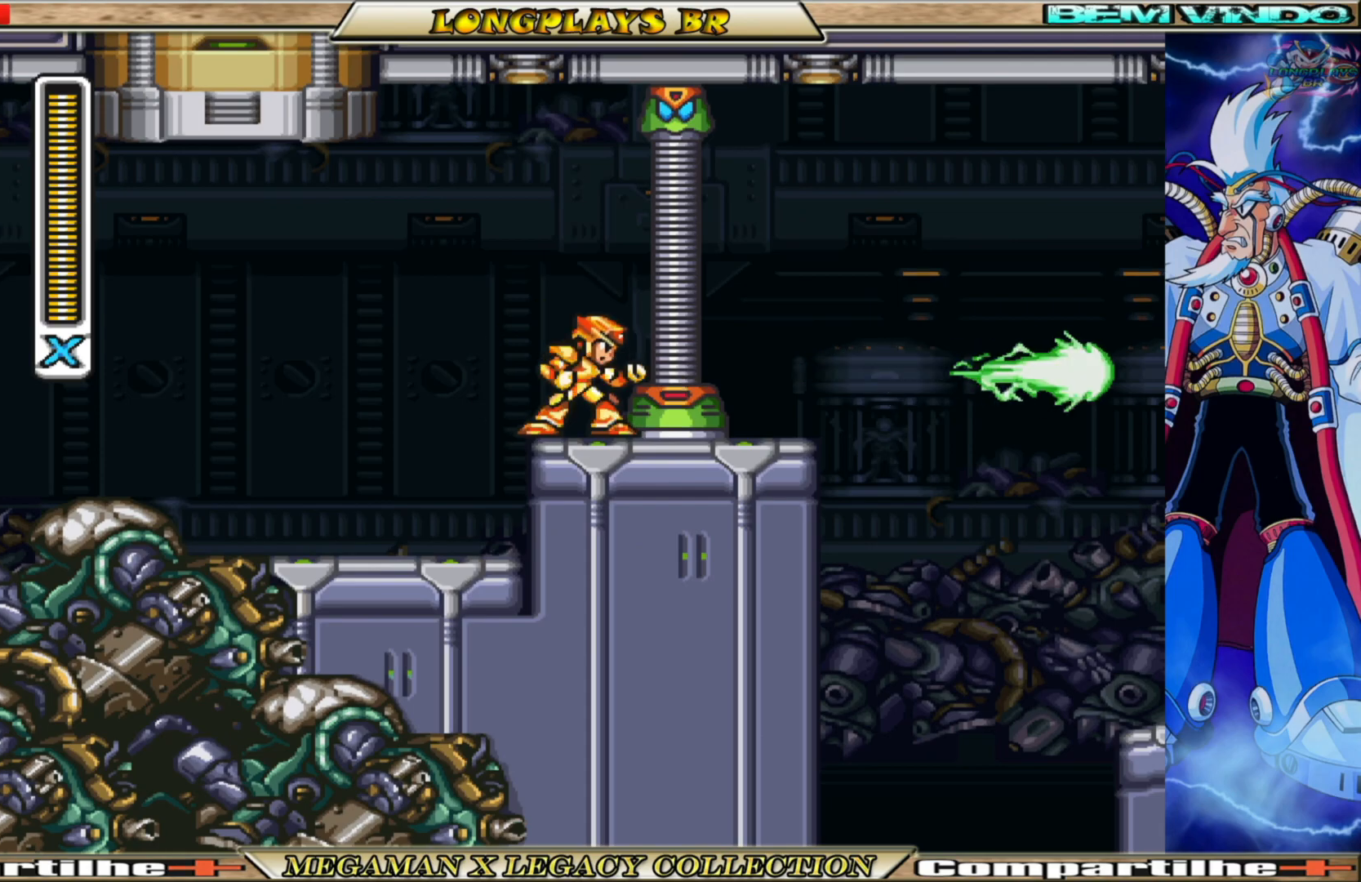
{"buttons": ["A"], "left_stick": "center", "right_stick": "center", "events": [[500, "A", "down"]]}
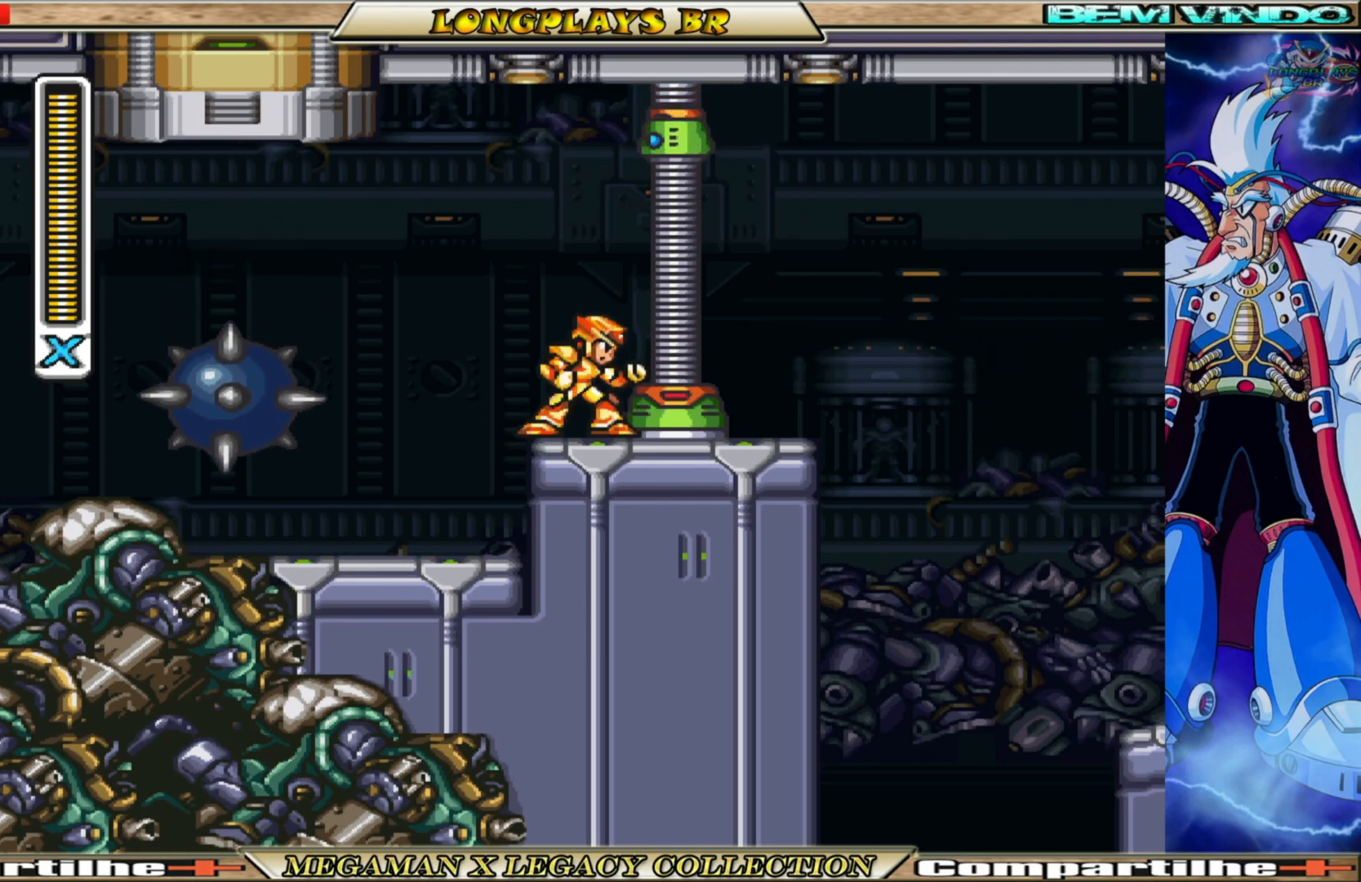
{"buttons": ["X"], "left_stick": "center", "right_stick": "center", "events": [[317, "X", "down"], [383, "A", "up"], [417, "X", "up"], [483, "X", "down"]]}
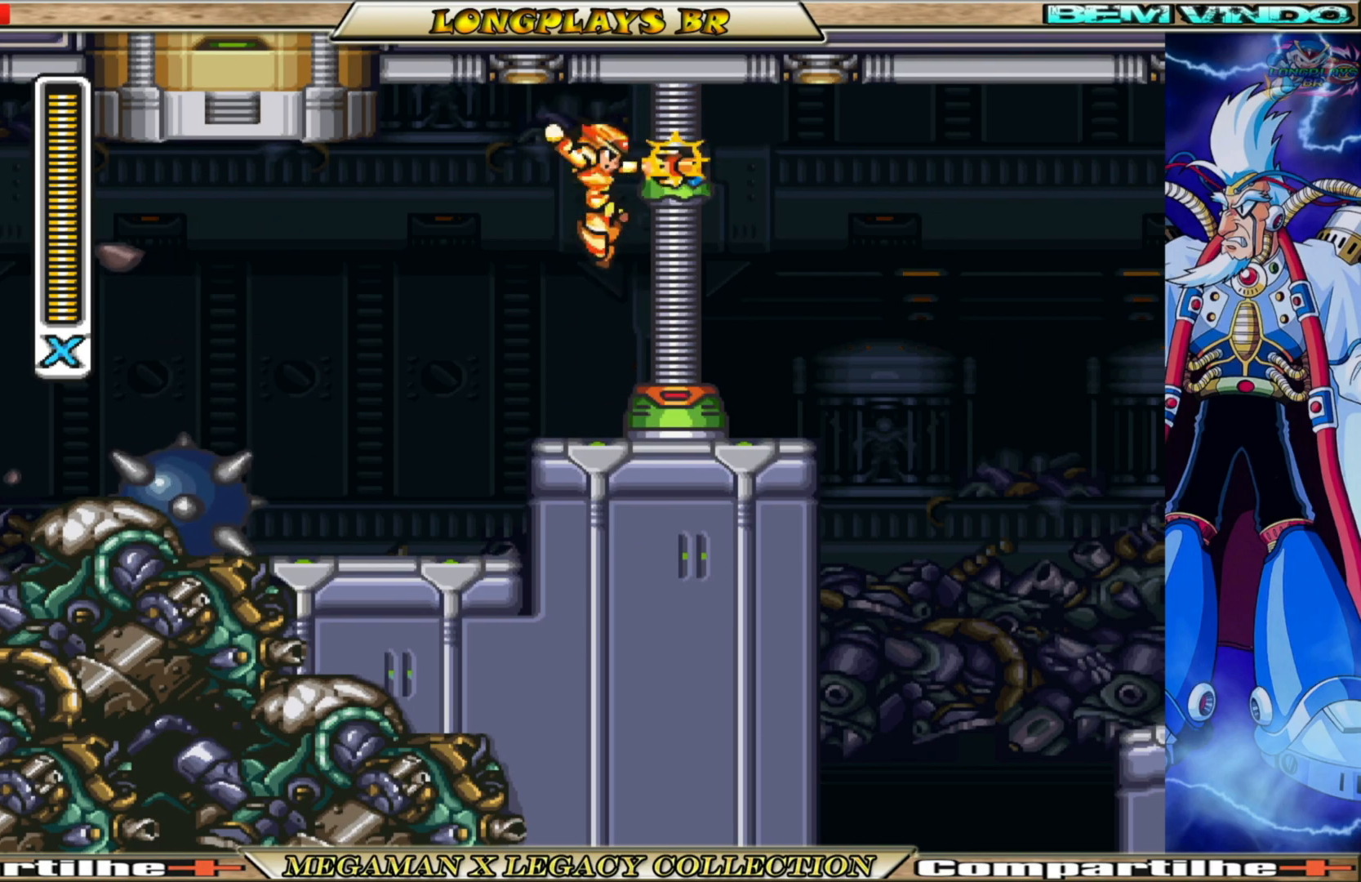
{"buttons": ["A"], "left_stick": "center", "right_stick": "center", "events": [[100, "X", "up"], [150, "X", "down"], [250, "X", "up"], [383, "A", "down"]]}
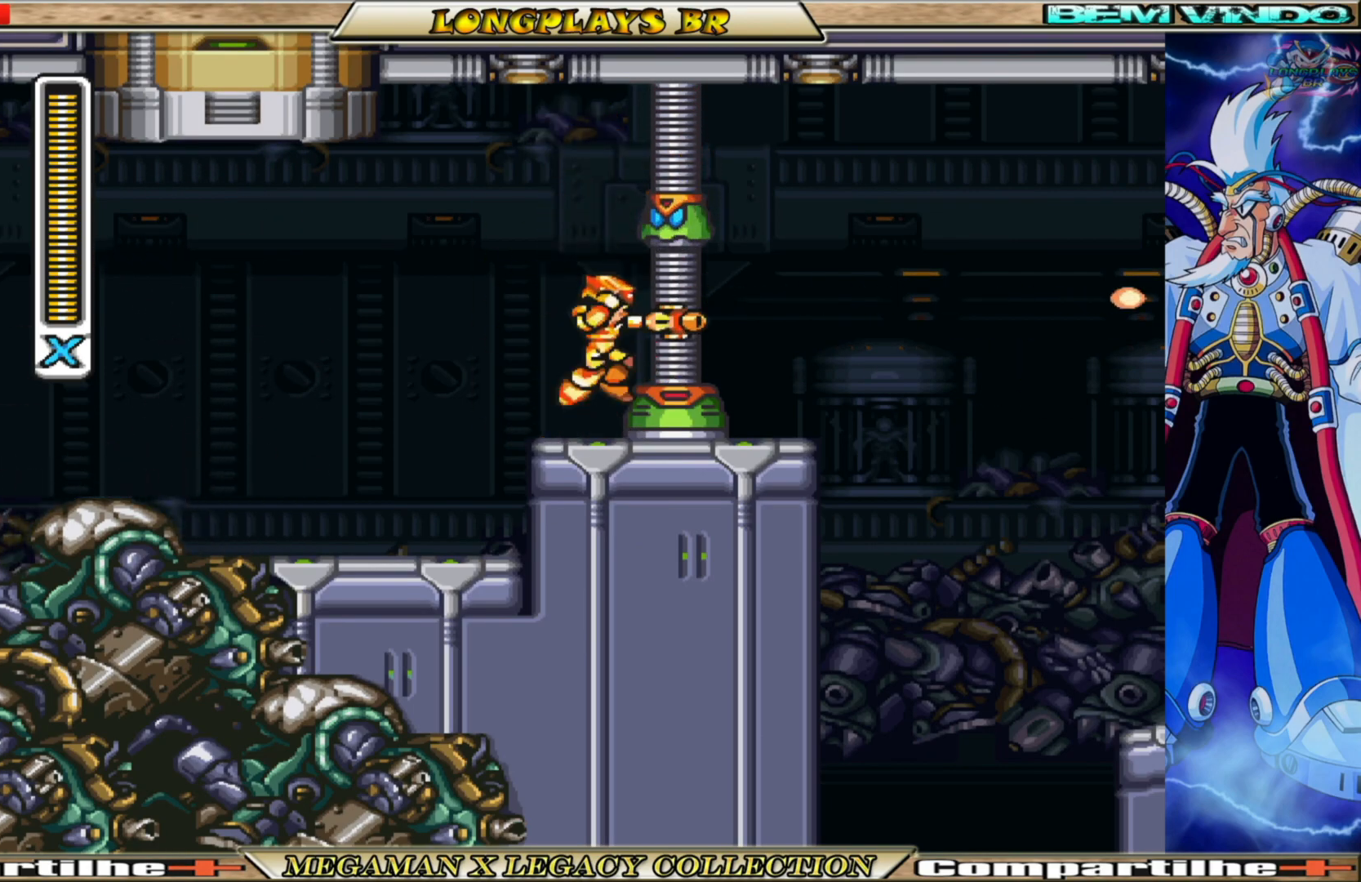
{"buttons": [], "left_stick": "center", "right_stick": "center", "events": [[17, "X", "down"], [50, "A", "up"], [100, "X", "up"], [167, "X", "down"], [233, "X", "up"], [317, "X", "down"], [400, "X", "up"]]}